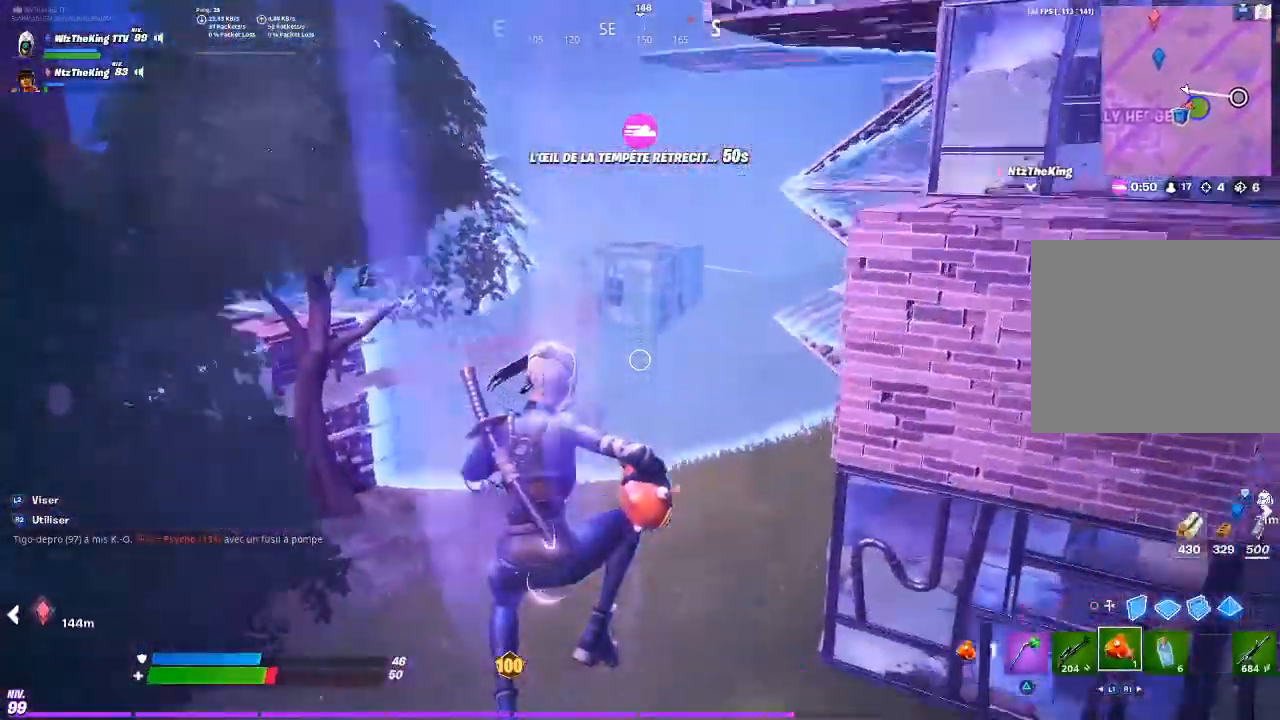
Gameplay with a controller (PlayStation layout); each line is a JSON object with the inputs held at the frame after it. "events" lists button and stick changes between this image and that frame as [ms after this image, input, new state], when the widget could be followed in between.
{"buttons": ["CIRCLE", "L1"], "left_stick": "up-right", "right_stick": "center", "events": [[34, "CIRCLE", "down"], [150, "CIRCLE", "up"], [184, "right_stick", "up-right"], [250, "R2", "down"], [284, "R1", "down"], [284, "right_stick", "left"], [334, "R1", "up"], [367, "right_stick", "up-right"], [417, "L1", "down"], [434, "R2", "up"], [467, "right_stick", "center"], [484, "CIRCLE", "down"]]}
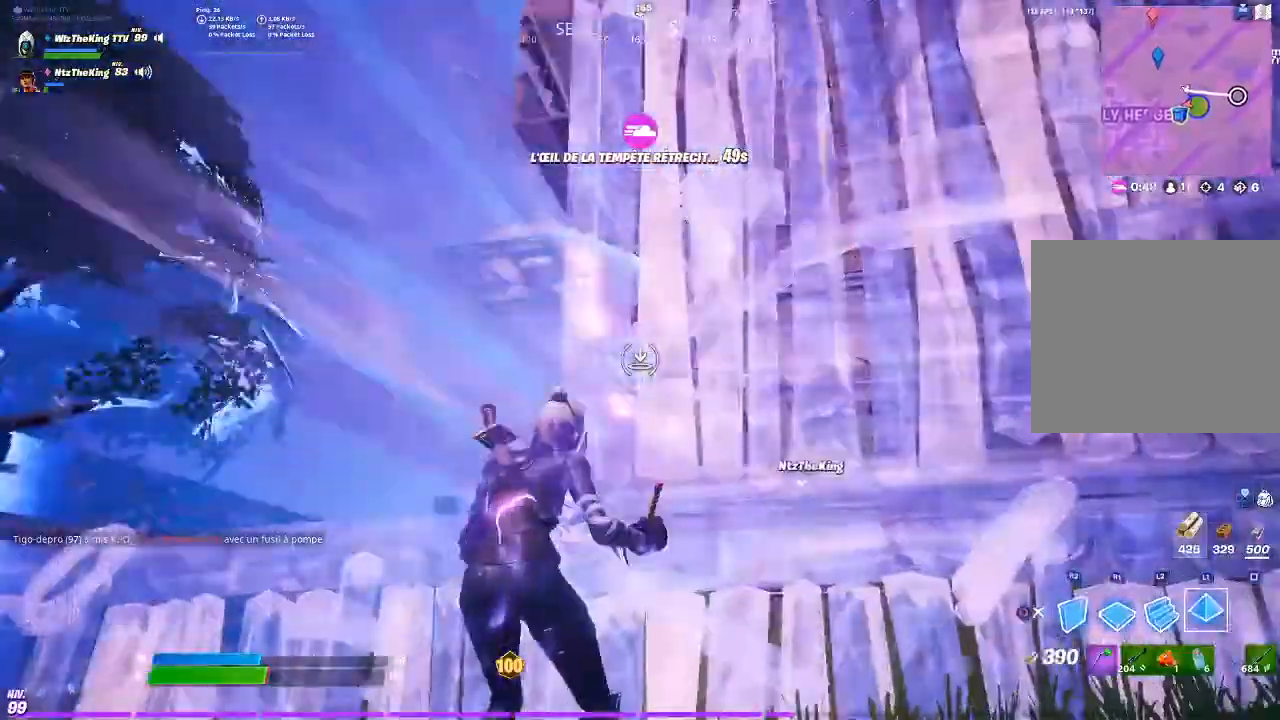
{"buttons": [], "left_stick": "center", "right_stick": "left", "events": [[50, "L1", "up"], [83, "CIRCLE", "up"], [150, "R3", "down"], [183, "left_stick", "center"], [183, "right_stick", "right"], [250, "right_stick", "center"], [283, "R3", "up"], [333, "R2", "down"], [450, "R2", "up"], [500, "right_stick", "left"]]}
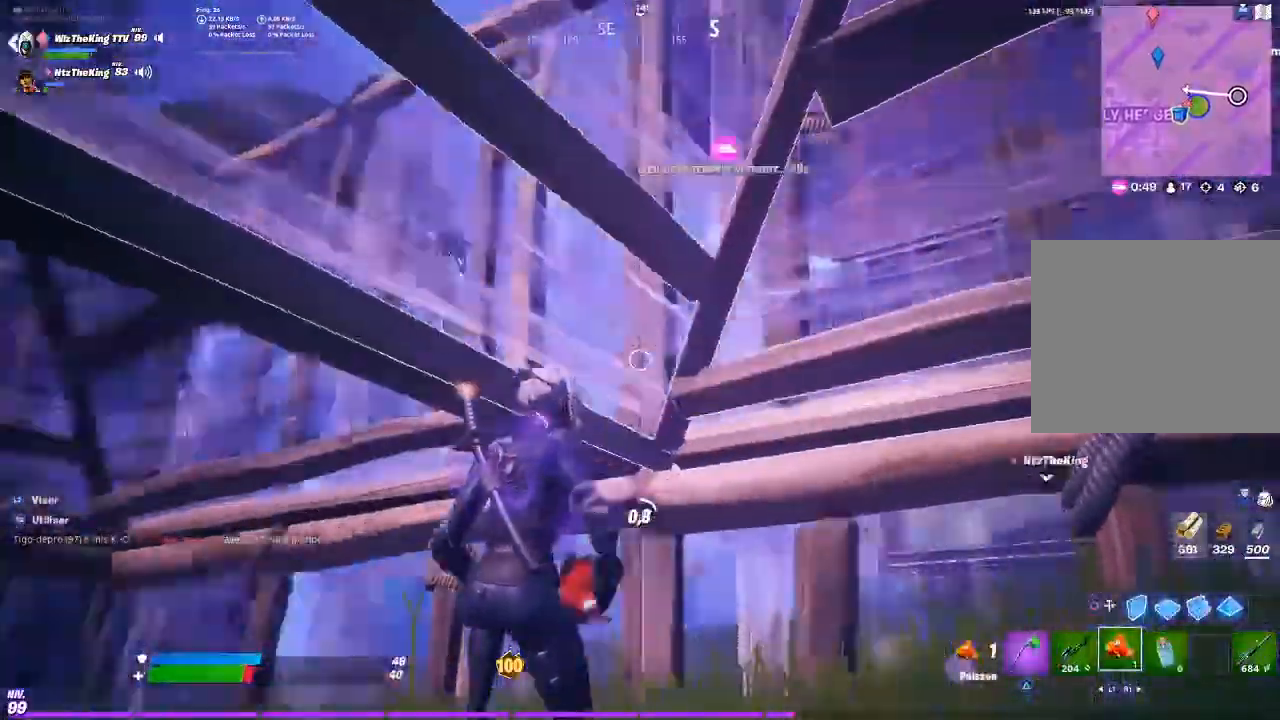
{"buttons": [], "left_stick": "center", "right_stick": "center", "events": [[167, "right_stick", "center"]]}
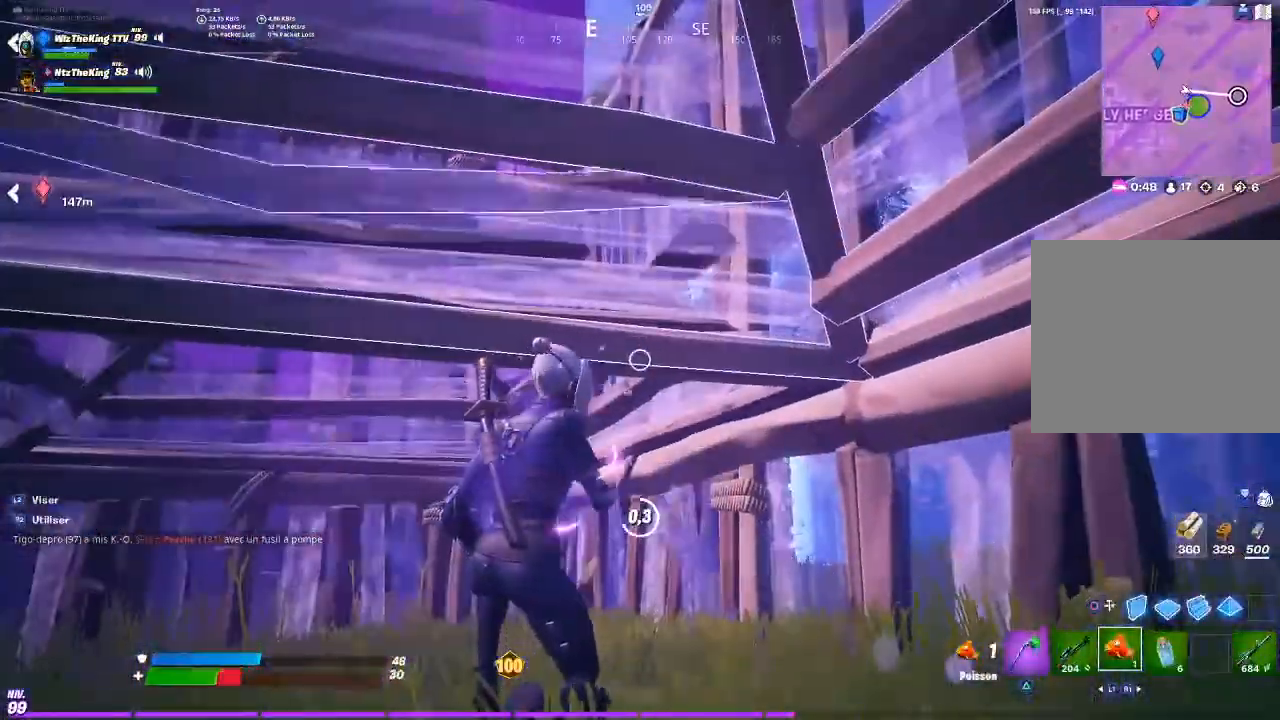
{"buttons": ["R3"], "left_stick": "left", "right_stick": "center", "events": [[16, "left_stick", "left"], [483, "R3", "down"]]}